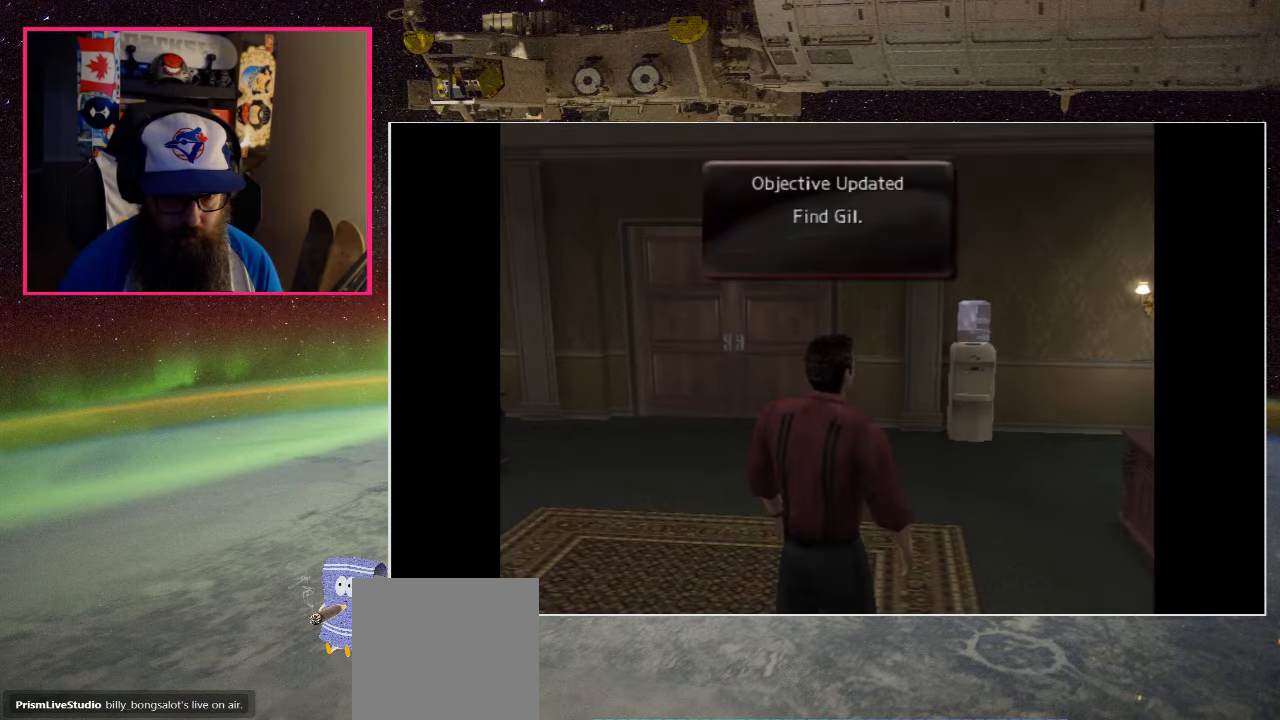
Gameplay with a controller (Xbox layout); each line is a JSON object with the inputs held at the frame after it. "events" lists button and stick changes between this image and that frame as [ms after this image, input, new state], when the widget could be followed in between.
{"buttons": [], "left_stick": "up", "right_stick": "center", "events": [[316, "left_stick", "up"]]}
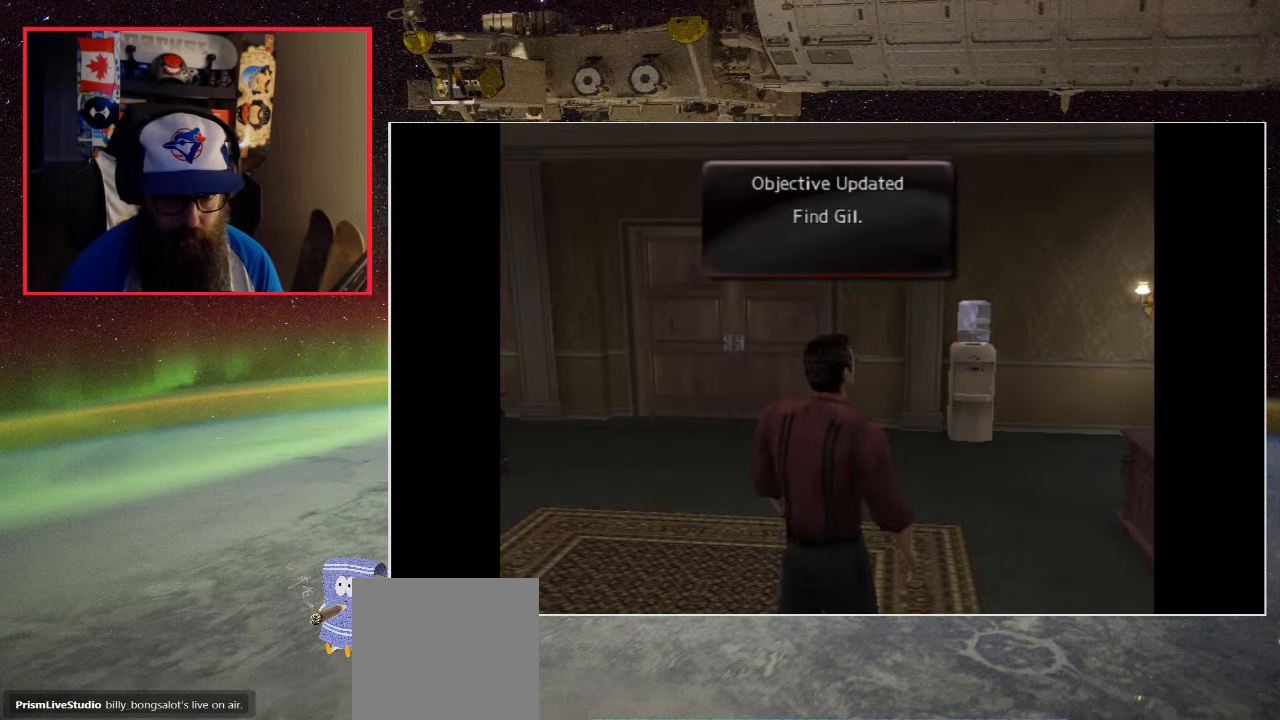
{"buttons": [], "left_stick": "up-left", "right_stick": "center", "events": [[366, "left_stick", "up-left"]]}
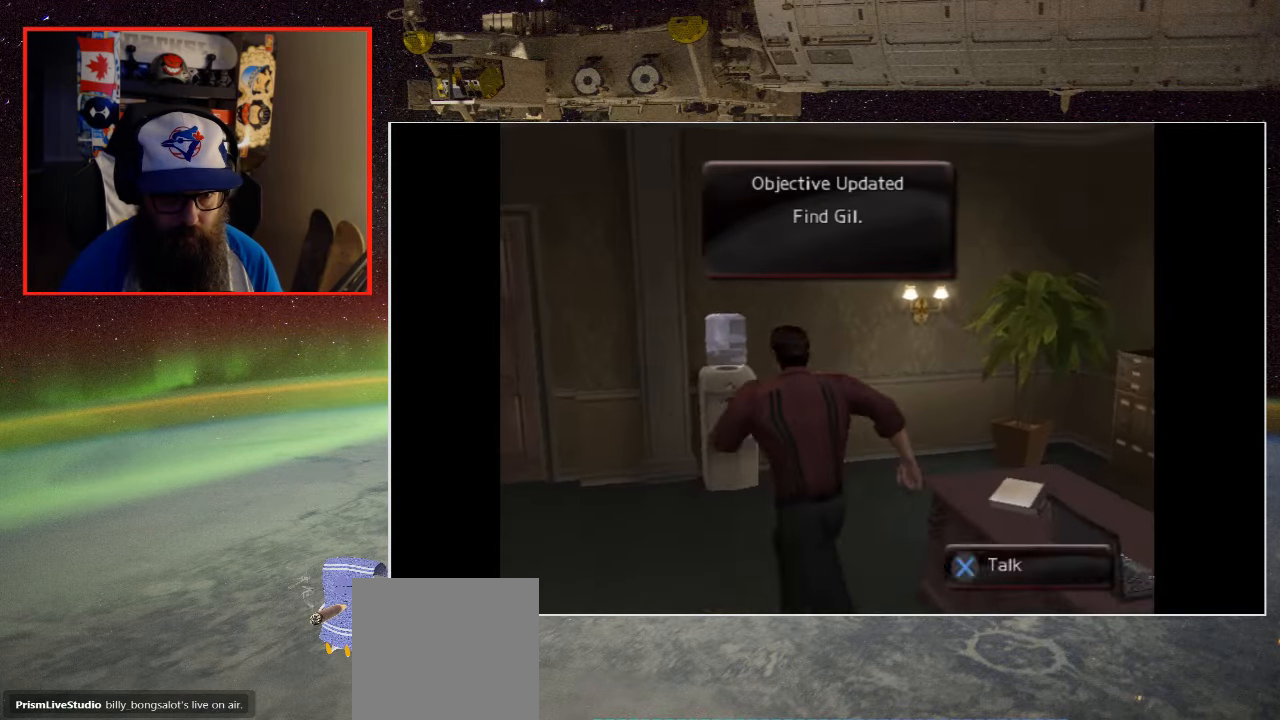
{"buttons": [], "left_stick": "left", "right_stick": "center", "events": [[100, "left_stick", "left"]]}
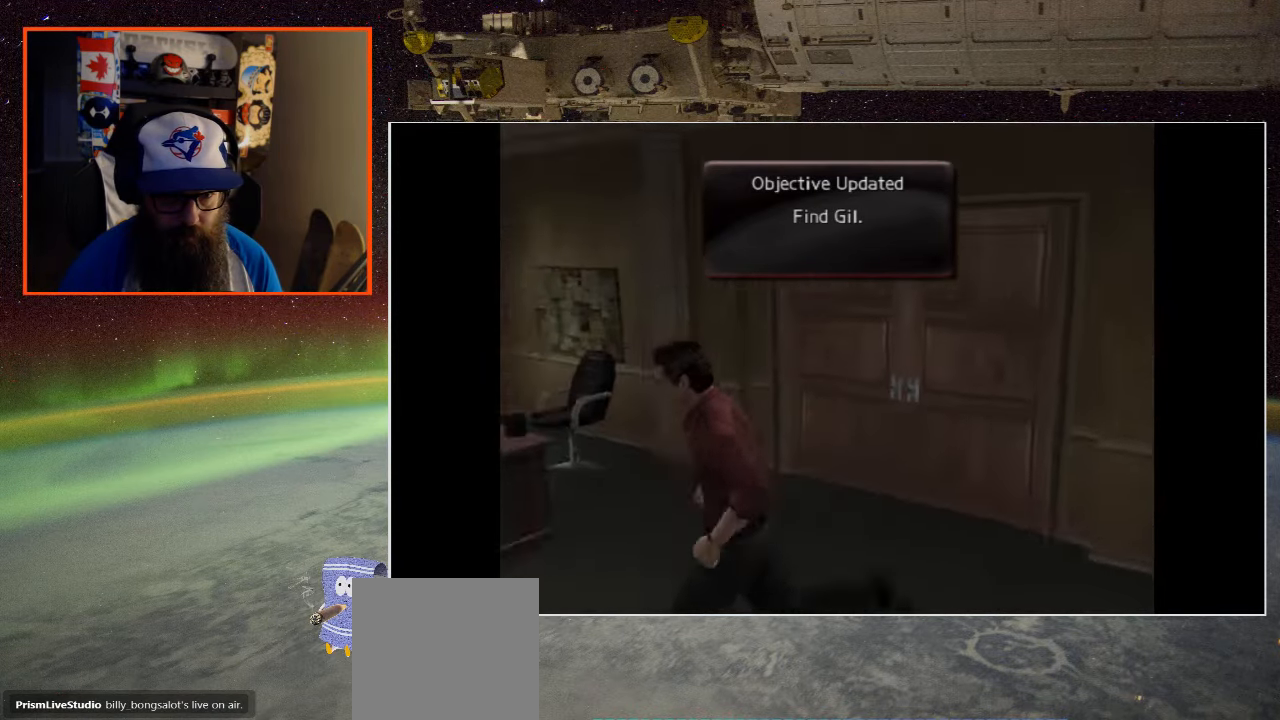
{"buttons": [], "left_stick": "up", "right_stick": "center", "events": [[316, "left_stick", "up-left"], [450, "left_stick", "up"]]}
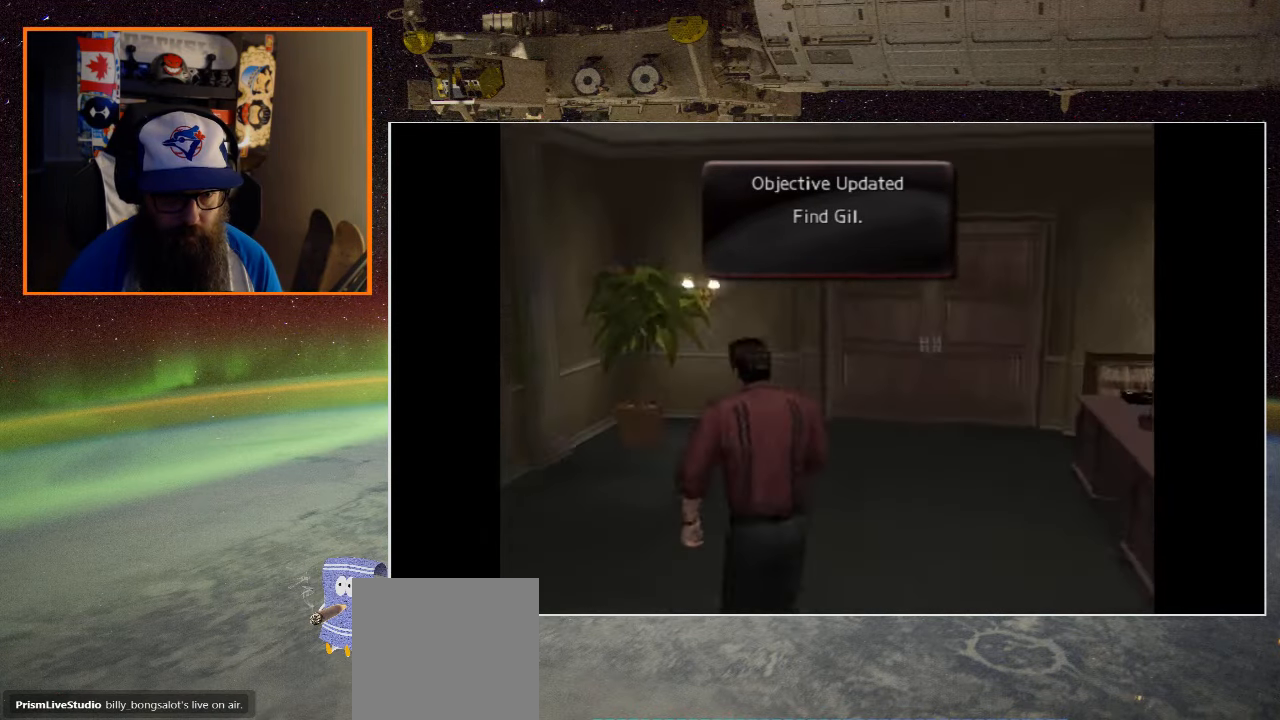
{"buttons": [], "left_stick": "center", "right_stick": "center", "events": [[50, "left_stick", "right"], [116, "left_stick", "down-right"], [283, "left_stick", "center"]]}
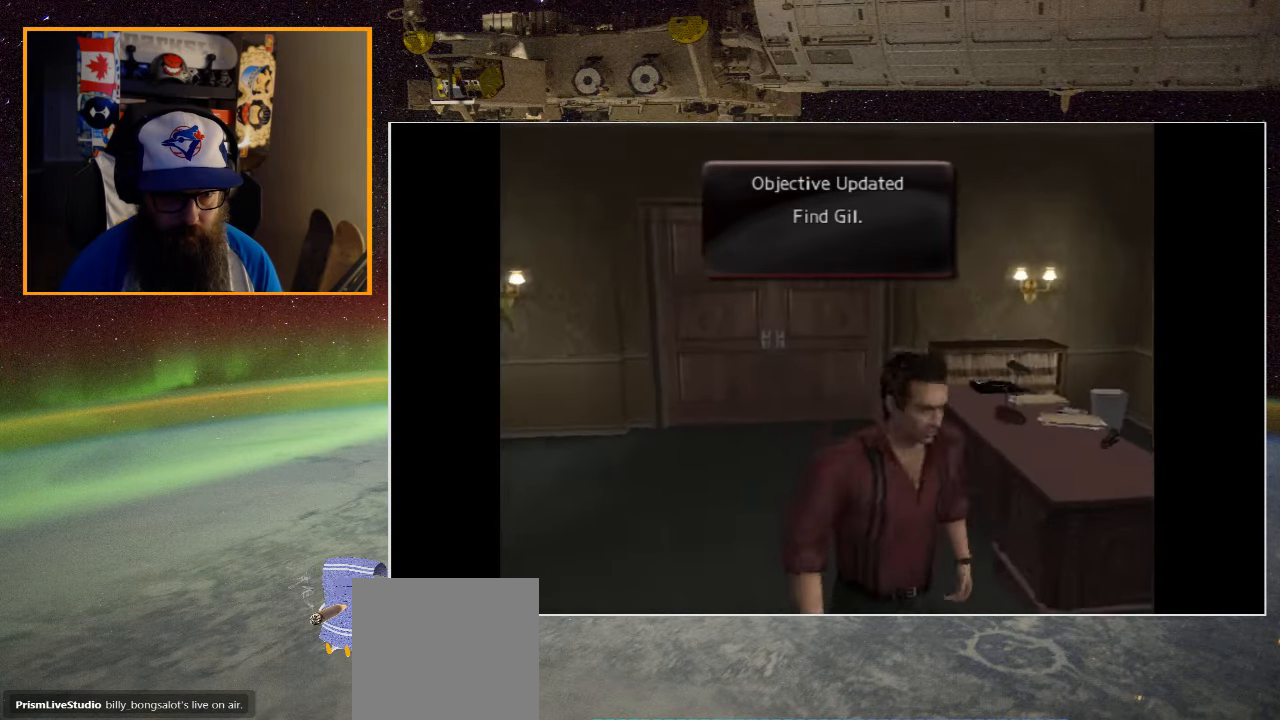
{"buttons": [], "left_stick": "right", "right_stick": "center", "events": [[333, "left_stick", "right"]]}
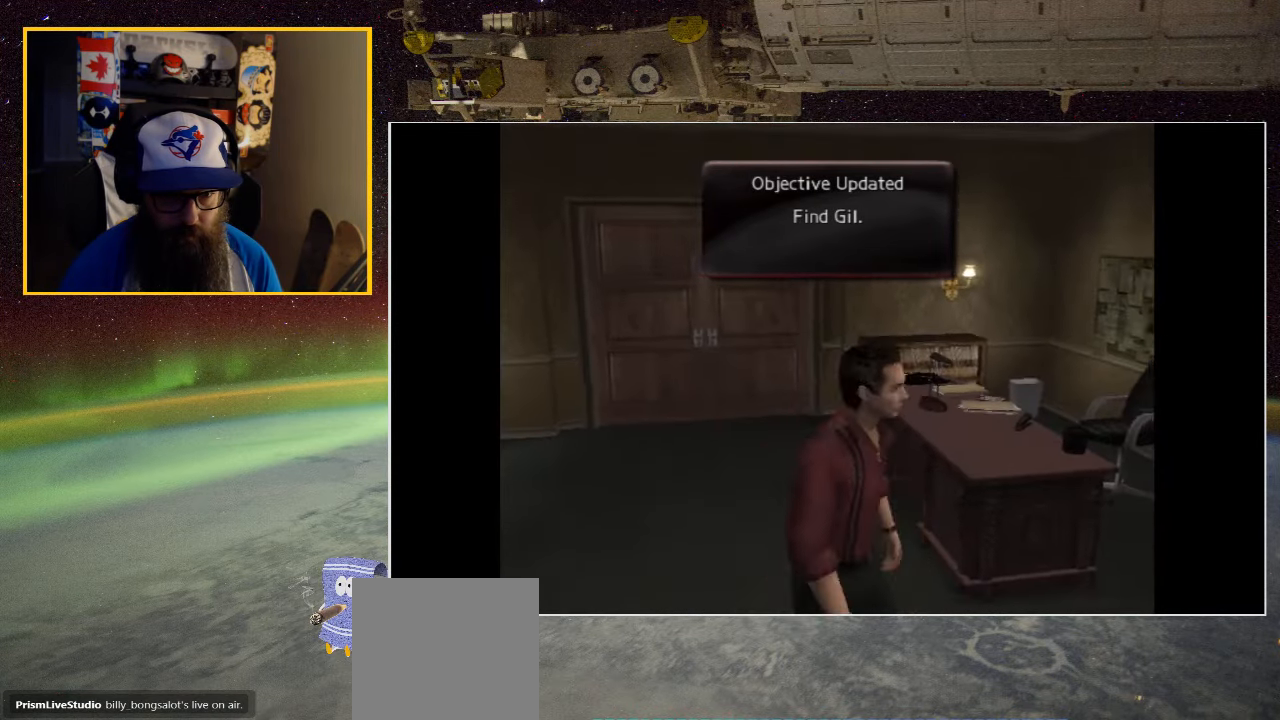
{"buttons": [], "left_stick": "up", "right_stick": "center", "events": [[83, "left_stick", "up-right"], [366, "left_stick", "up"]]}
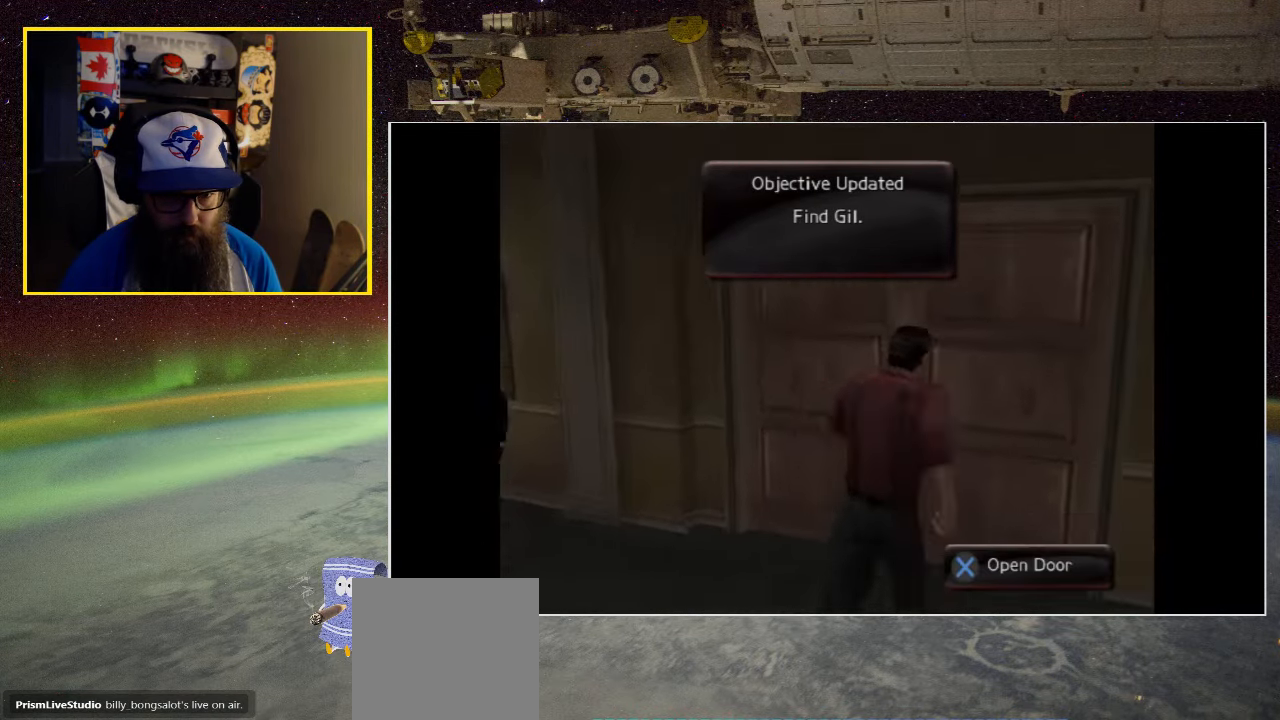
{"buttons": [], "left_stick": "down", "right_stick": "center", "events": [[66, "left_stick", "center"], [500, "left_stick", "down"]]}
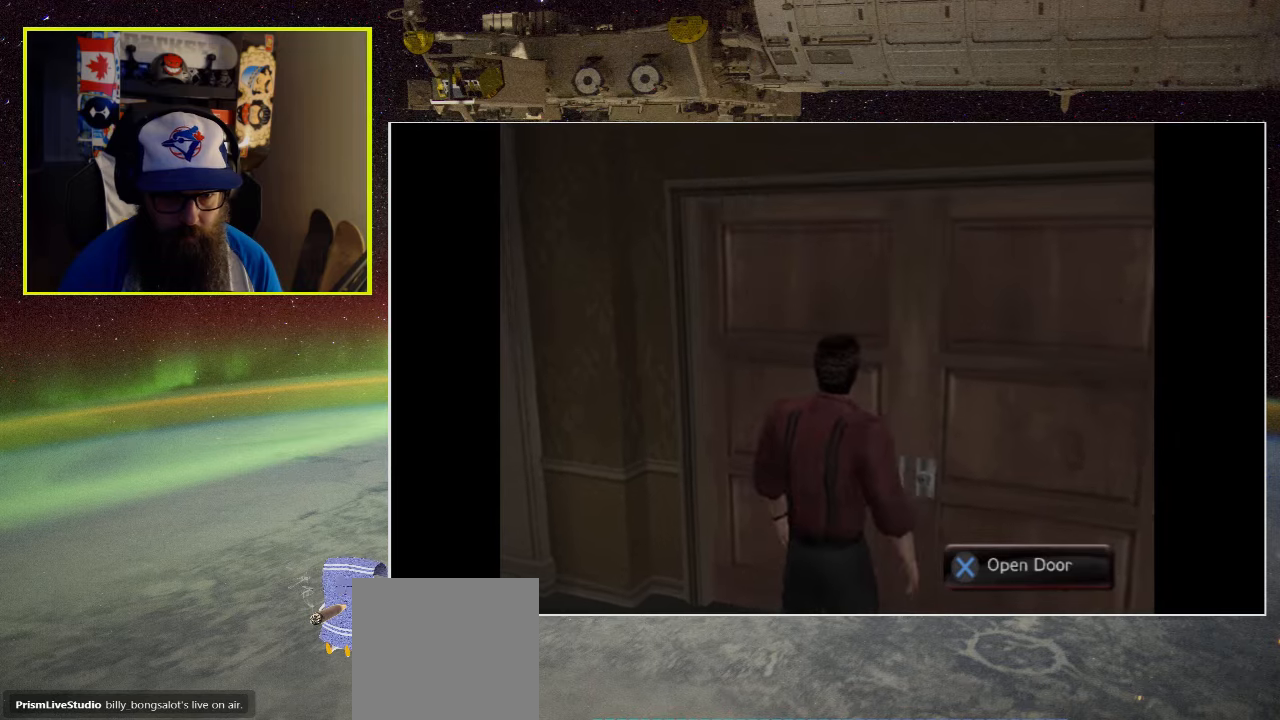
{"buttons": [], "left_stick": "left", "right_stick": "center", "events": [[67, "left_stick", "down-left"], [483, "left_stick", "left"]]}
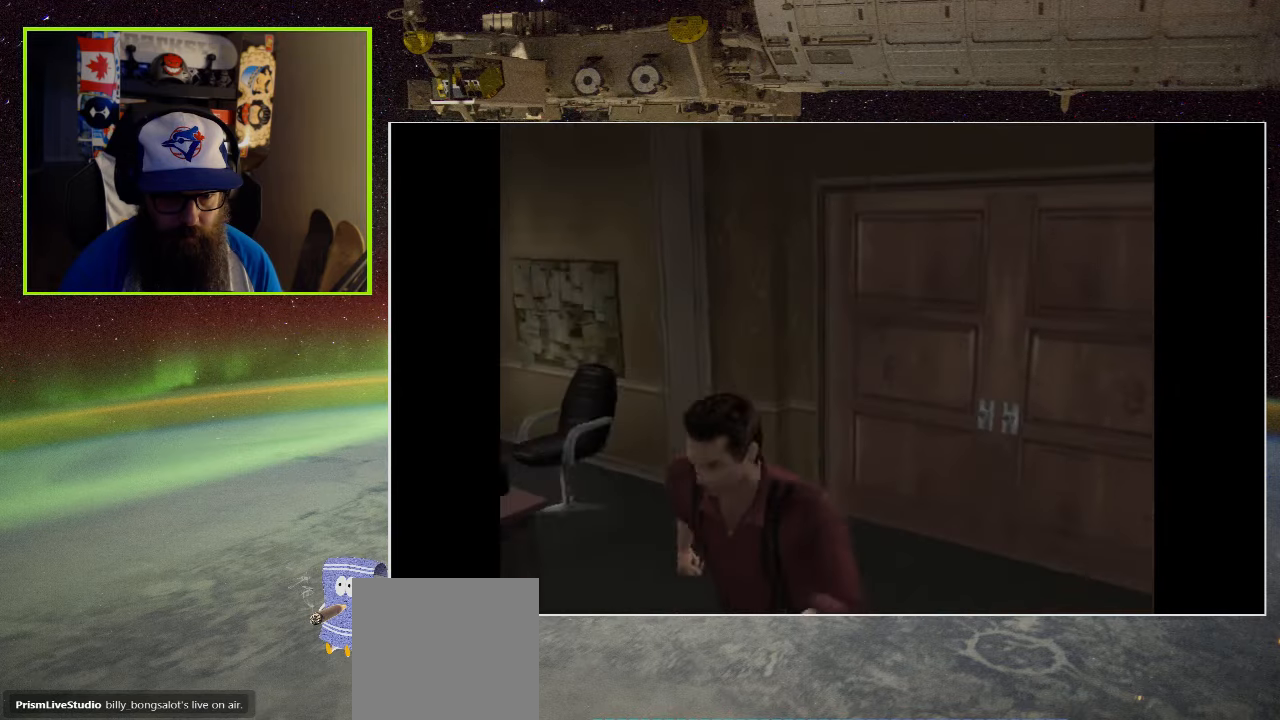
{"buttons": [], "left_stick": "up", "right_stick": "center", "events": [[150, "left_stick", "up-left"], [350, "left_stick", "up"]]}
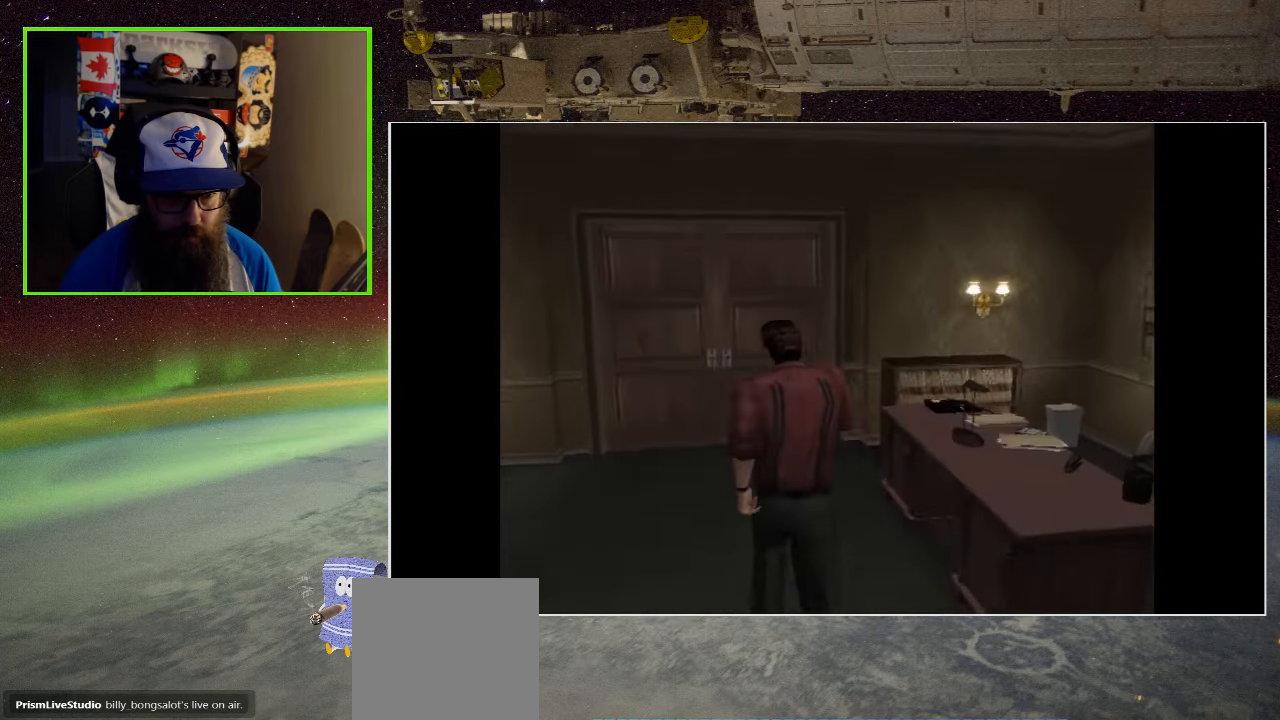
{"buttons": [], "left_stick": "up", "right_stick": "center", "events": []}
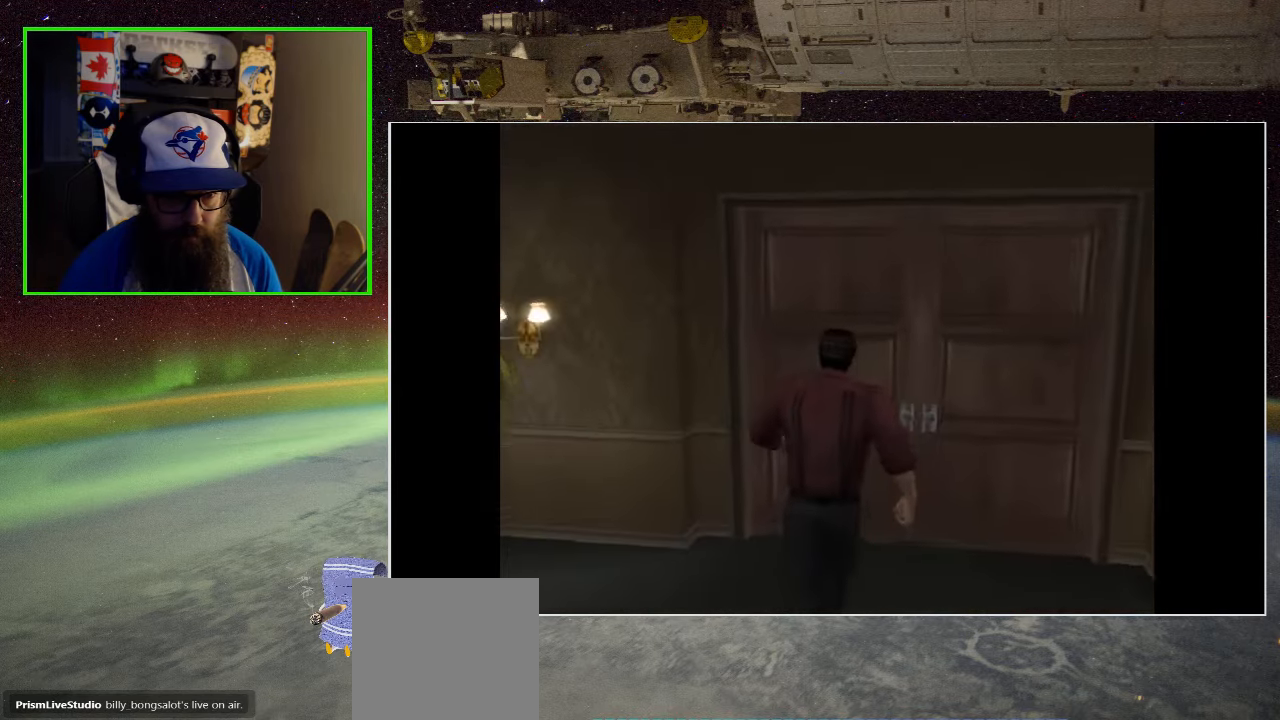
{"buttons": ["A"], "left_stick": "center", "right_stick": "center", "events": [[283, "A", "down"], [433, "left_stick", "center"]]}
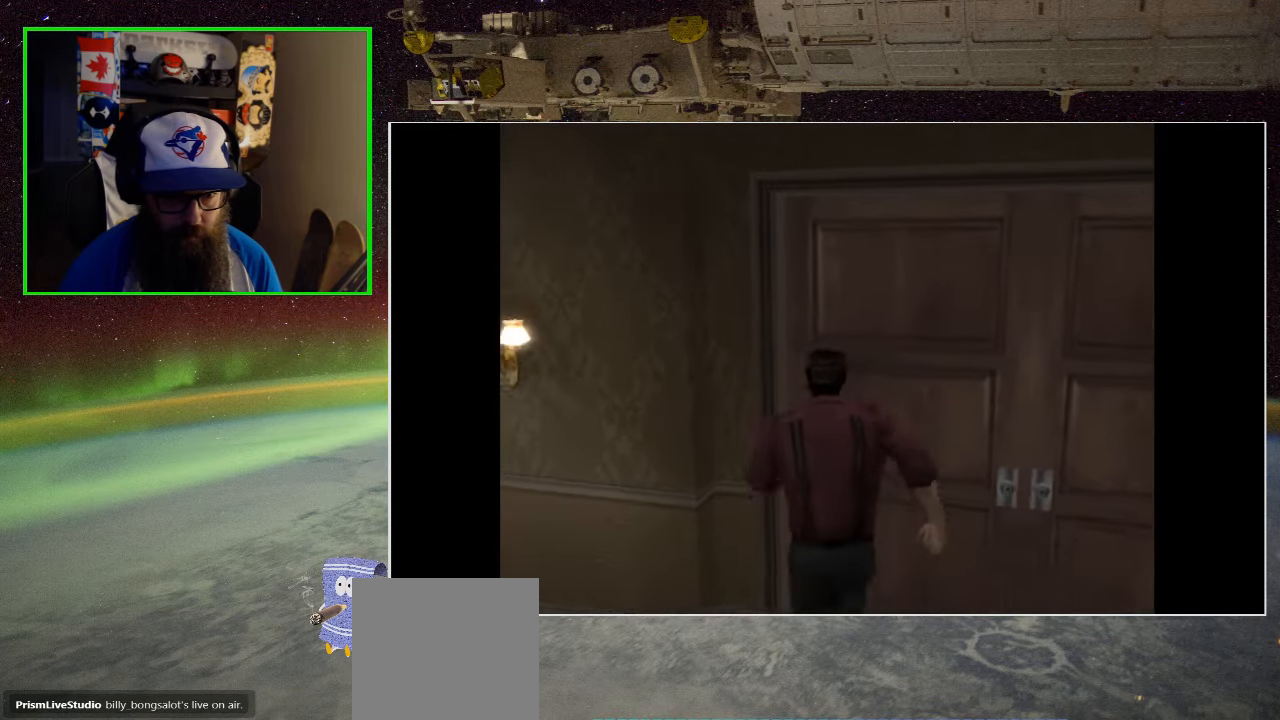
{"buttons": ["A"], "left_stick": "up-right", "right_stick": "center", "events": [[50, "A", "up"], [150, "left_stick", "right"], [300, "left_stick", "up-right"], [417, "A", "down"]]}
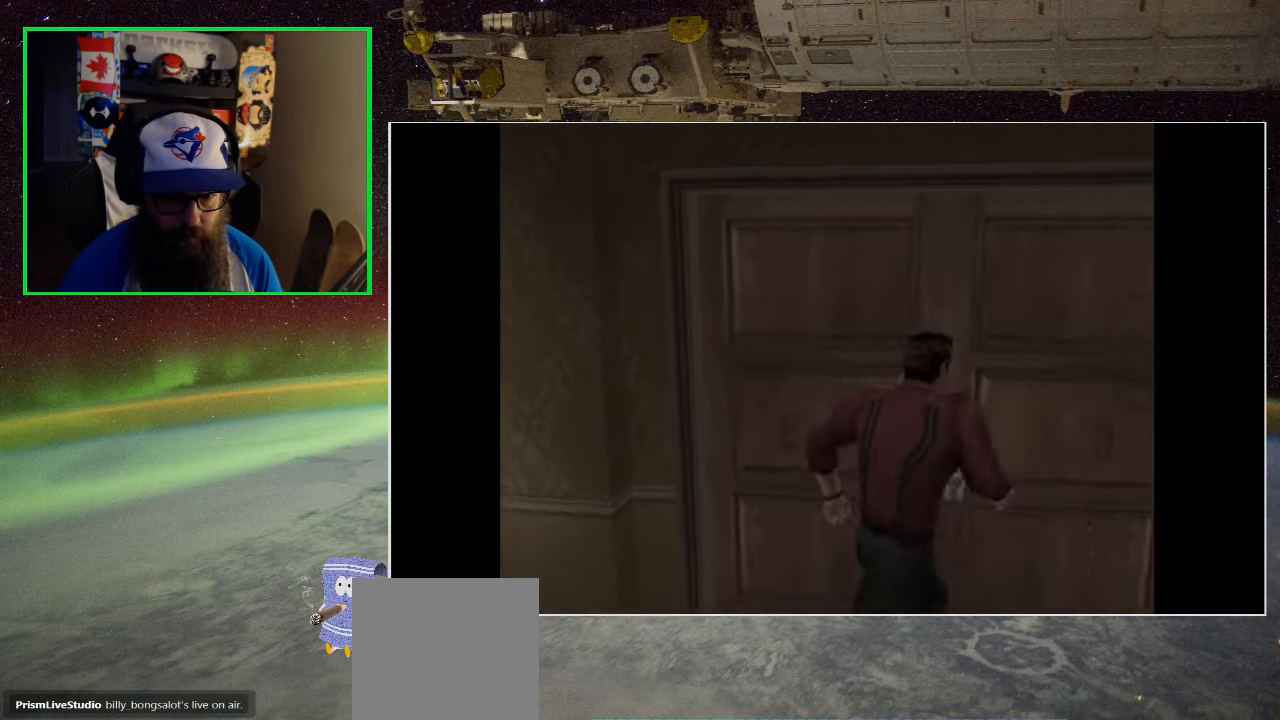
{"buttons": [], "left_stick": "down-right", "right_stick": "center", "events": [[133, "left_stick", "right"], [167, "A", "up"], [250, "left_stick", "down-right"]]}
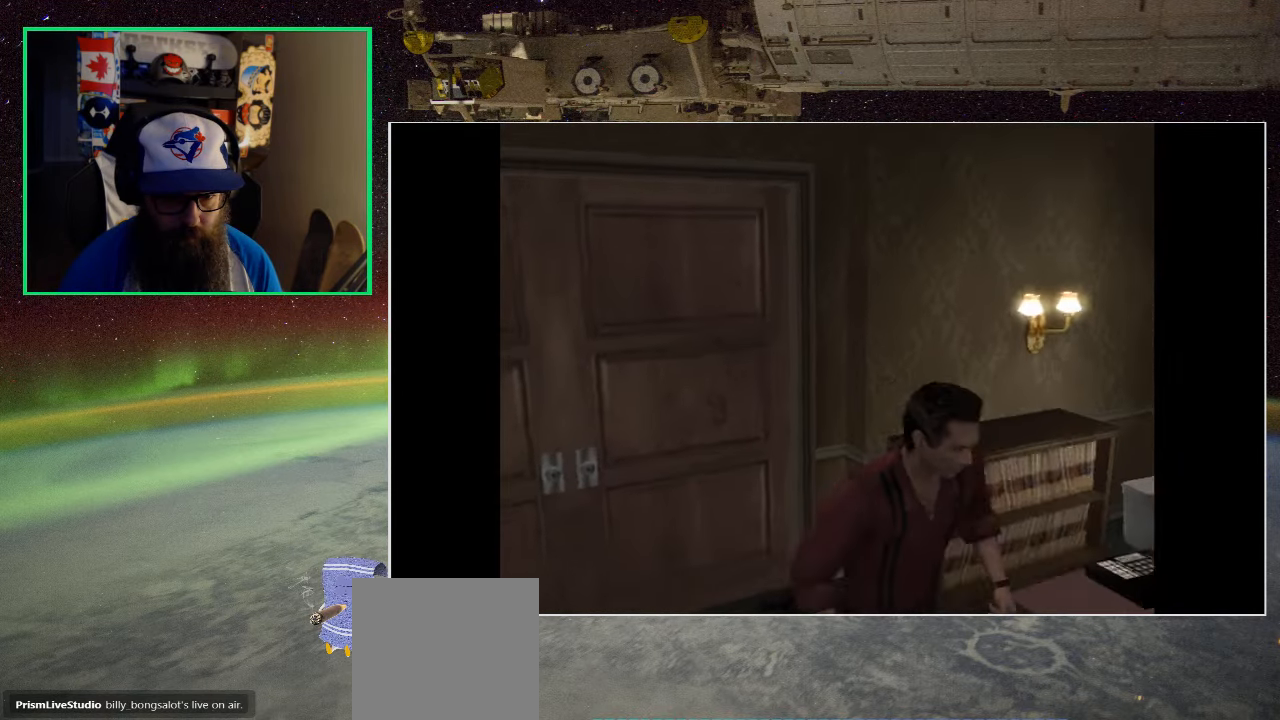
{"buttons": [], "left_stick": "right", "right_stick": "center", "events": [[150, "left_stick", "right"]]}
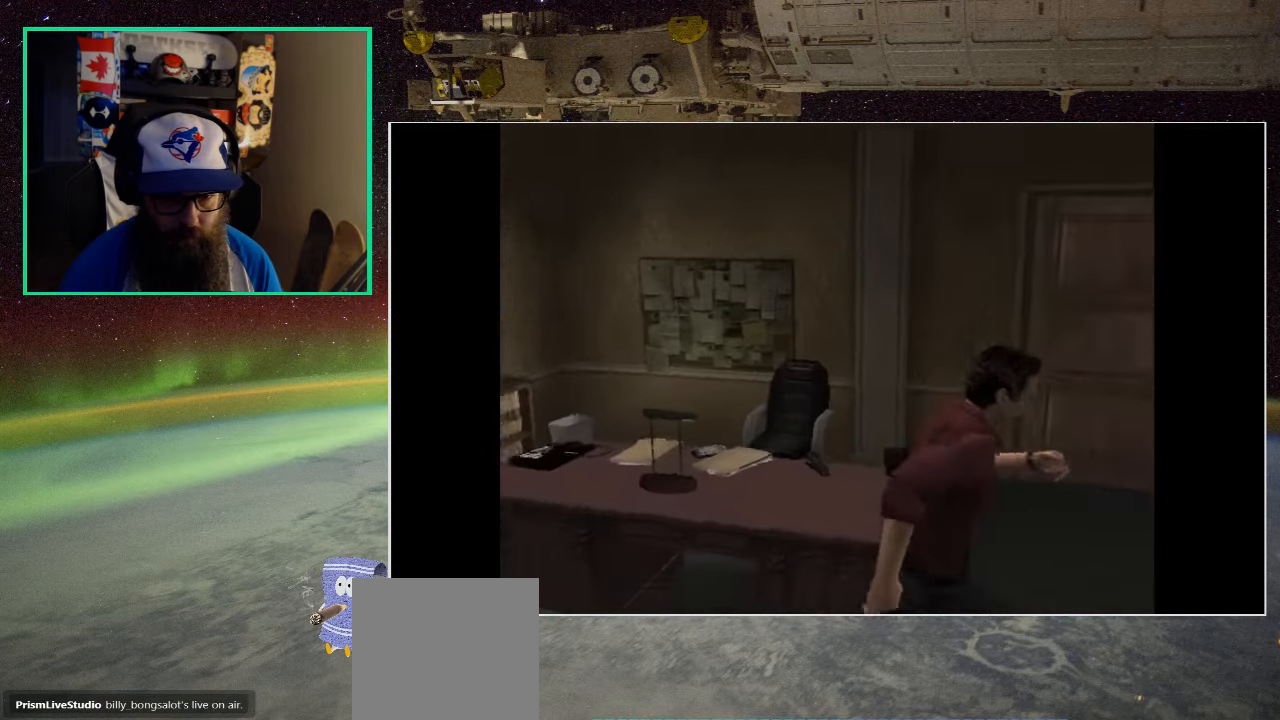
{"buttons": [], "left_stick": "up", "right_stick": "center", "events": [[100, "left_stick", "up"]]}
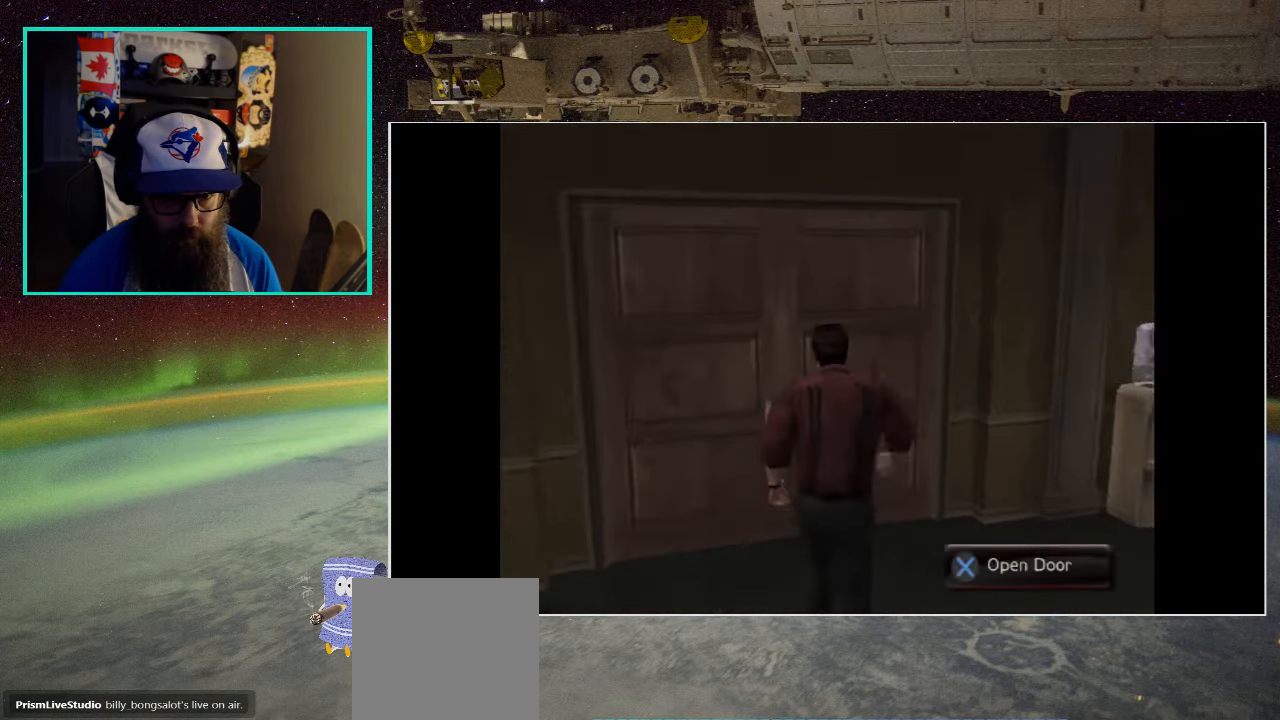
{"buttons": [], "left_stick": "center", "right_stick": "center", "events": [[167, "A", "down"], [317, "left_stick", "center"], [433, "A", "up"]]}
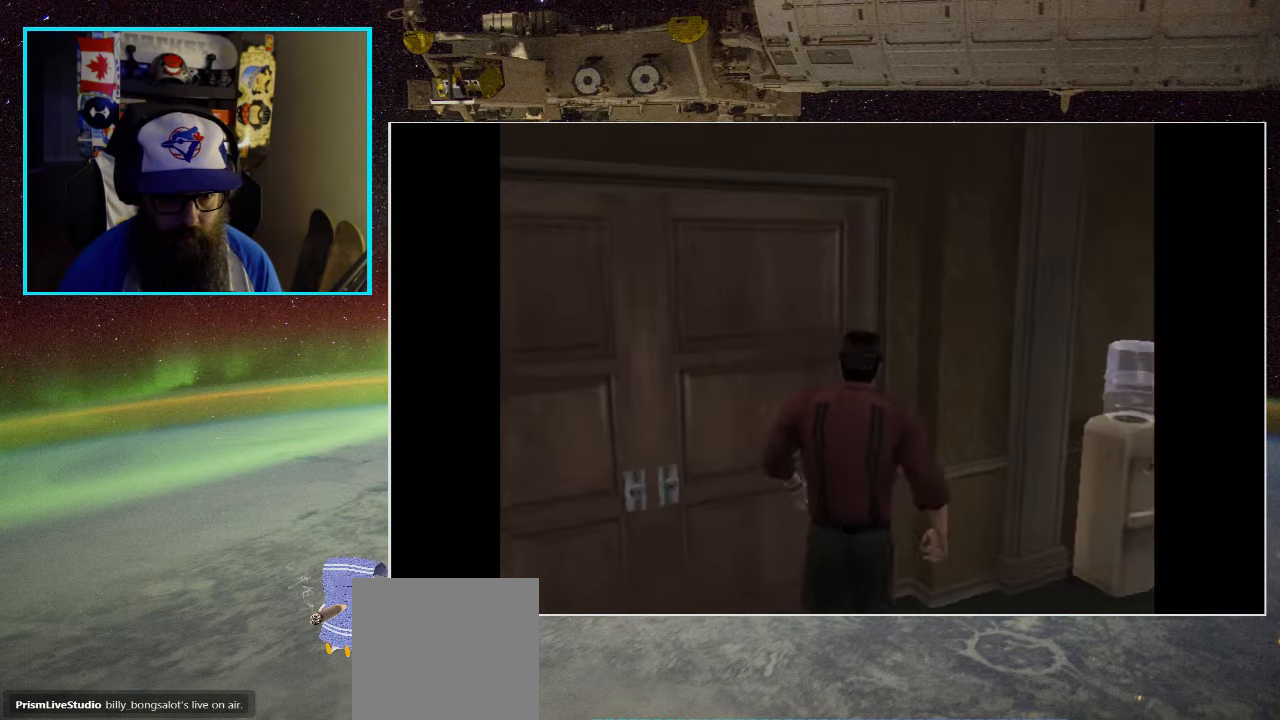
{"buttons": [], "left_stick": "left", "right_stick": "center", "events": [[317, "left_stick", "left"]]}
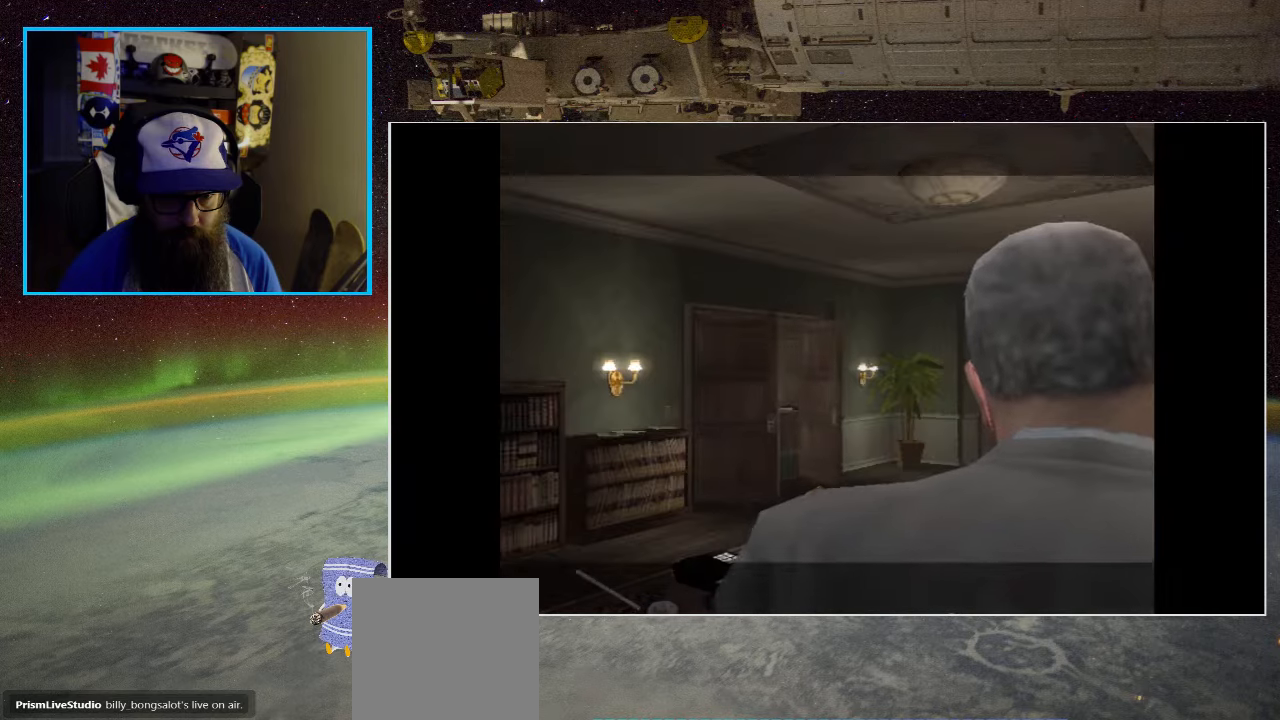
{"buttons": [], "left_stick": "center", "right_stick": "center", "events": [[50, "left_stick", "up-left"], [200, "left_stick", "center"]]}